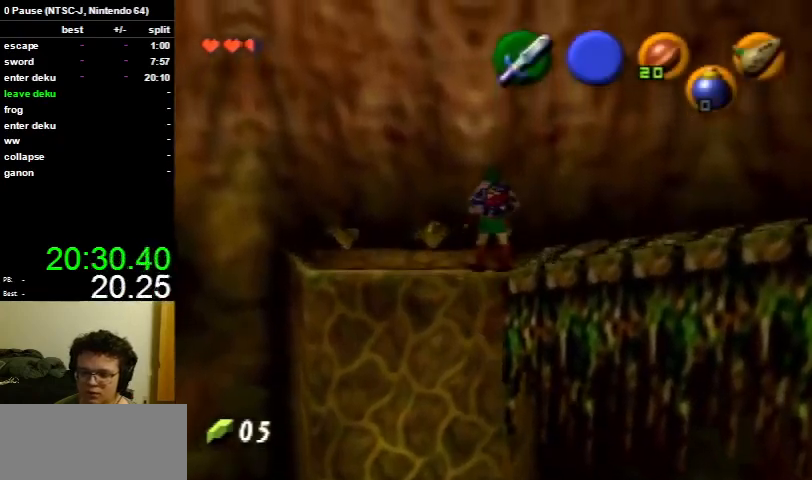
Gameplay with a controller (Nintendo layout); each line is a JSON object with the inputs held at the frame after it. "events" lists button and stick changes between this image and that frame as [ms after this image, input, new state], when the widget could be followed in between. Not read: L3 R3.
{"buttons": [], "left_stick": "right", "right_stick": "center", "events": []}
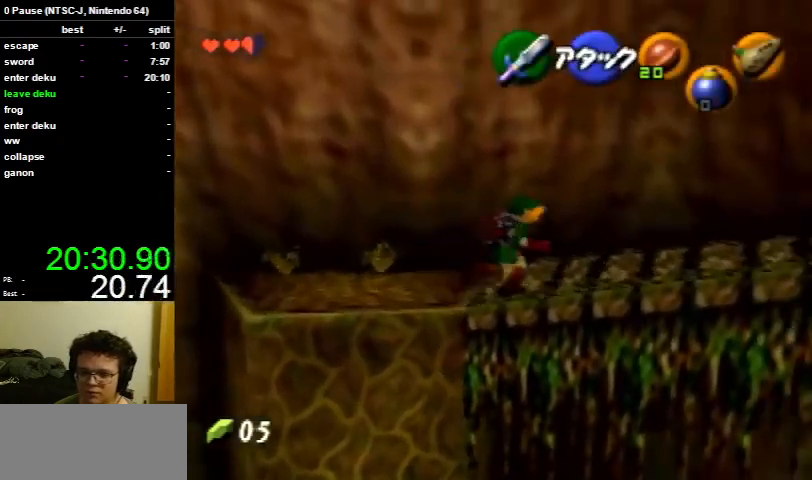
{"buttons": [], "left_stick": "up-right", "right_stick": "center", "events": [[133, "A", "down"], [200, "L1", "down"], [233, "A", "up"], [233, "left_stick", "up-right"], [300, "L1", "up"]]}
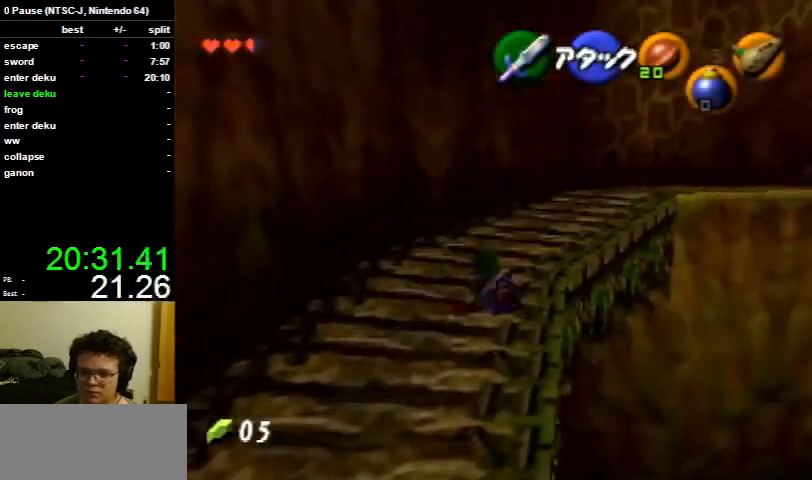
{"buttons": ["A"], "left_stick": "up-right", "right_stick": "center", "events": [[467, "A", "down"]]}
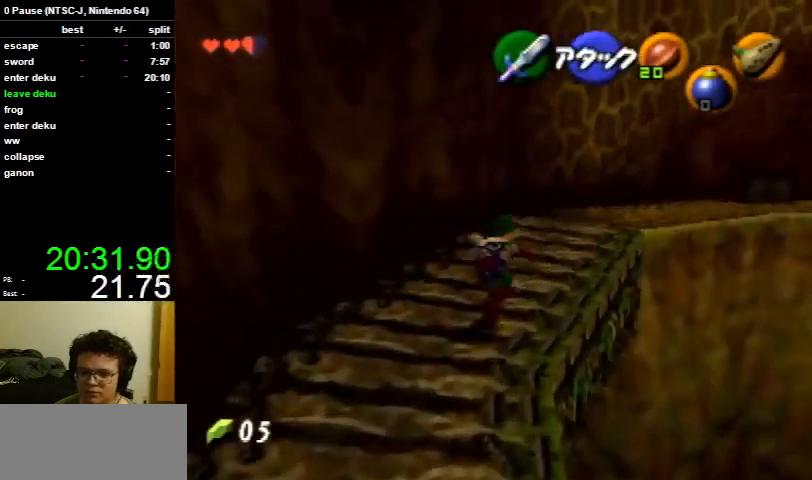
{"buttons": [], "left_stick": "up-right", "right_stick": "center", "events": [[67, "A", "up"]]}
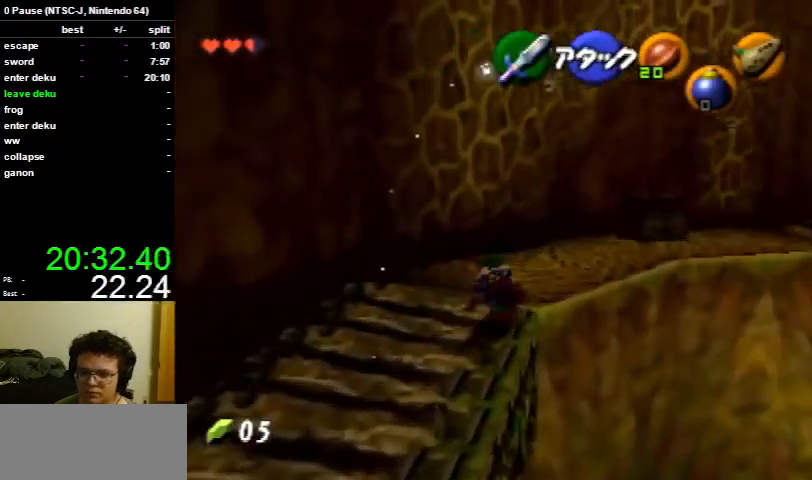
{"buttons": [], "left_stick": "up-right", "right_stick": "center", "events": [[300, "A", "down"], [367, "A", "up"]]}
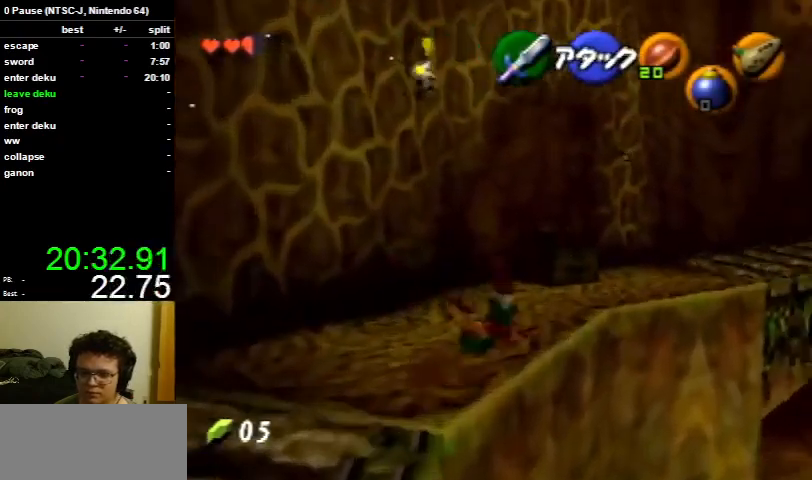
{"buttons": [], "left_stick": "up-left", "right_stick": "center", "events": [[333, "left_stick", "up"], [467, "left_stick", "up-left"]]}
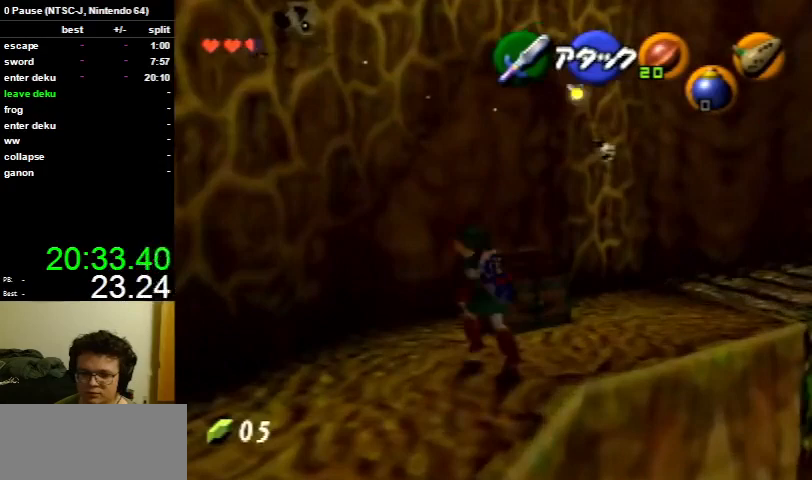
{"buttons": [], "left_stick": "up", "right_stick": "center", "events": [[233, "left_stick", "up"]]}
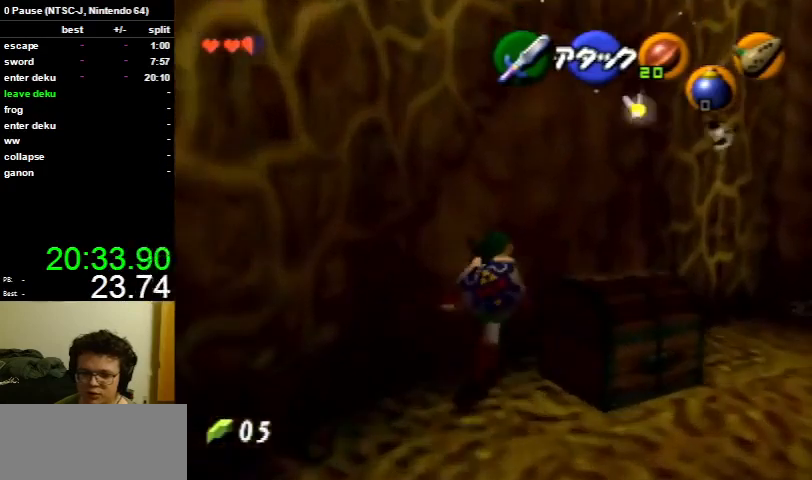
{"buttons": [], "left_stick": "up", "right_stick": "center", "events": []}
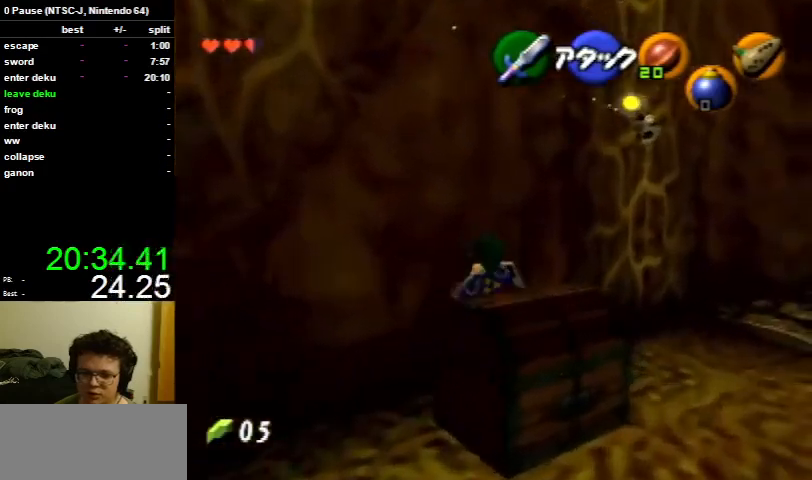
{"buttons": ["A", "L1"], "left_stick": "center", "right_stick": "center", "events": [[100, "L1", "down"], [133, "left_stick", "center"], [367, "left_stick", "down"], [433, "A", "down"], [500, "left_stick", "center"]]}
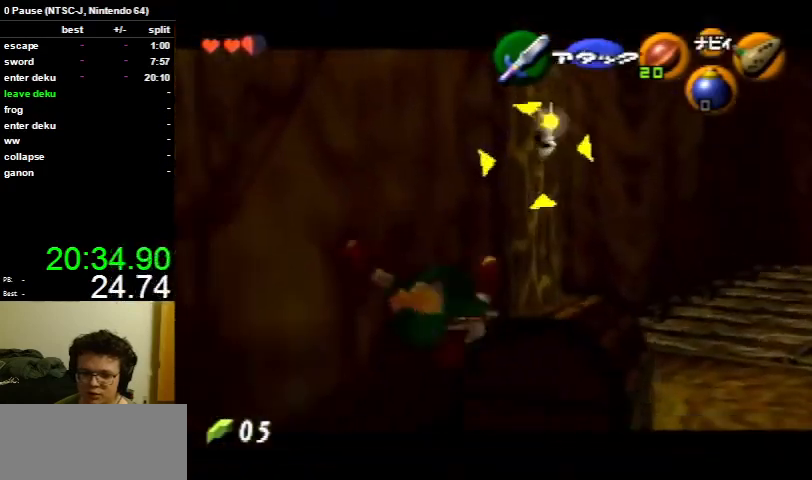
{"buttons": [], "left_stick": "center", "right_stick": "center", "events": [[67, "A", "up"], [67, "B", "down"], [100, "B", "up"], [267, "L1", "up"]]}
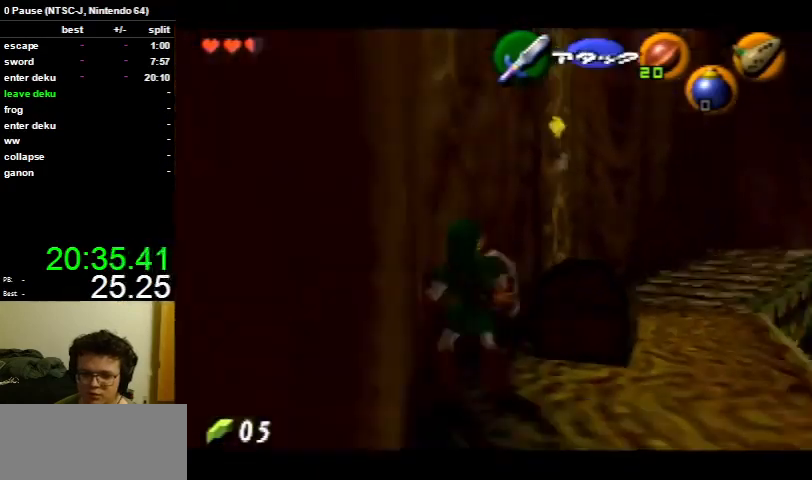
{"buttons": [], "left_stick": "center", "right_stick": "center", "events": []}
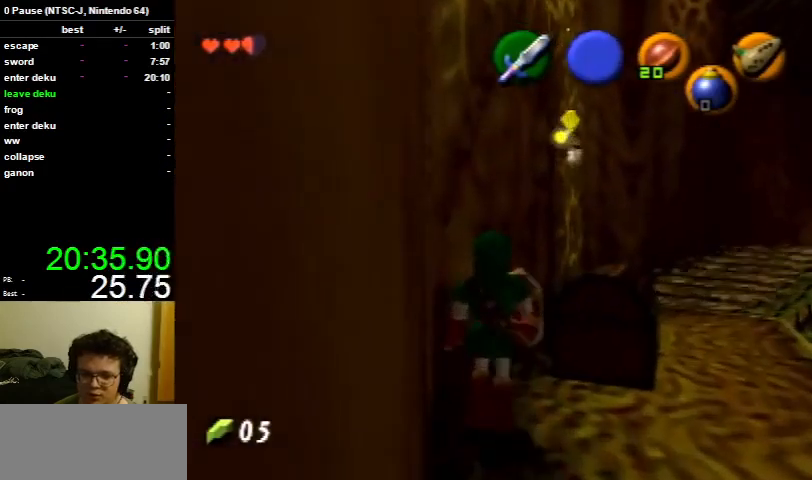
{"buttons": [], "left_stick": "up-left", "right_stick": "center", "events": [[33, "left_stick", "up"], [467, "left_stick", "up-left"]]}
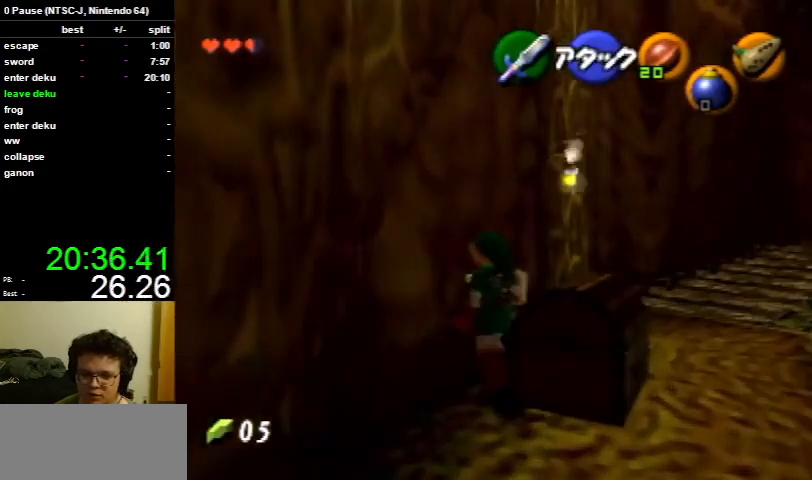
{"buttons": ["L1"], "left_stick": "center", "right_stick": "center", "events": [[233, "L1", "down"], [267, "left_stick", "center"]]}
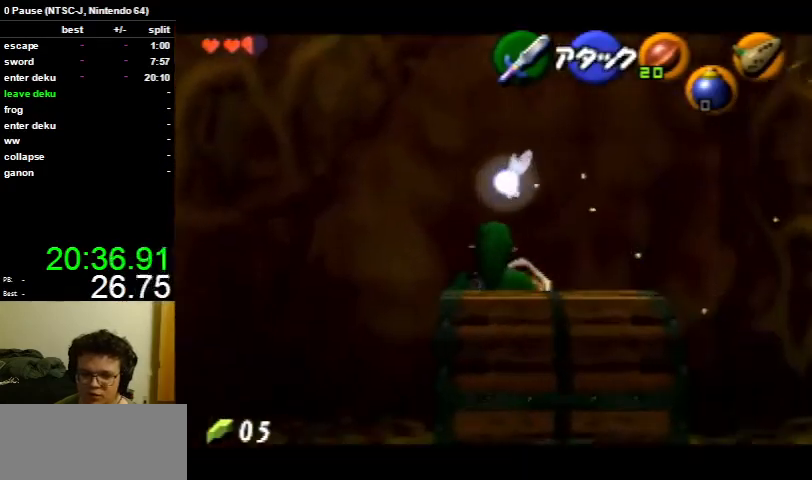
{"buttons": [], "left_stick": "up", "right_stick": "center", "events": [[100, "L1", "up"], [200, "left_stick", "up-right"], [400, "left_stick", "up"]]}
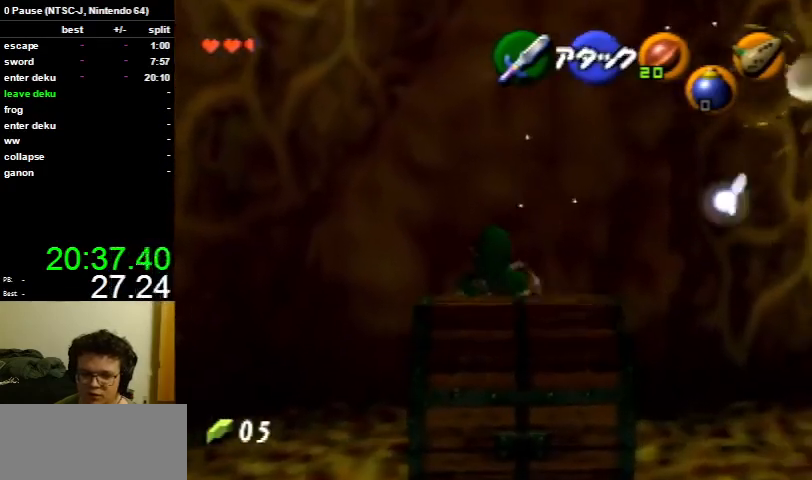
{"buttons": [], "left_stick": "center", "right_stick": "center", "events": [[33, "L1", "down"], [100, "left_stick", "down"], [167, "A", "down"], [267, "left_stick", "center"], [300, "A", "up"], [400, "L1", "up"]]}
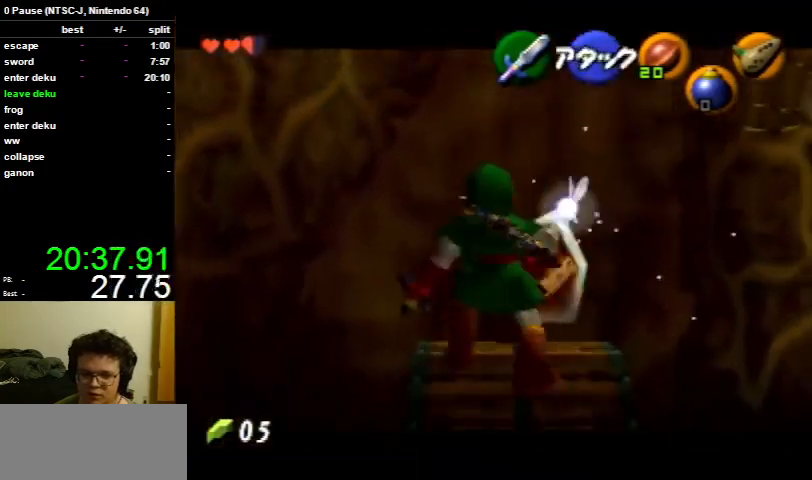
{"buttons": ["B", "L1"], "left_stick": "right", "right_stick": "center", "events": [[67, "left_stick", "down"], [167, "left_stick", "center"], [267, "L1", "down"], [433, "left_stick", "right"], [467, "B", "down"]]}
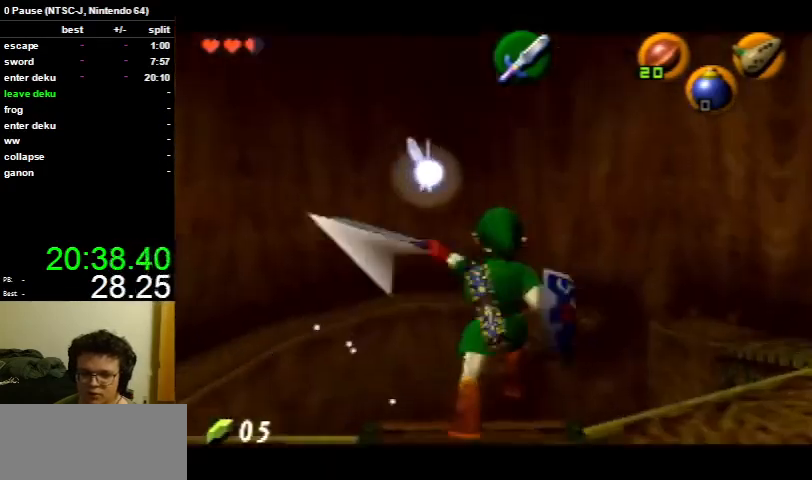
{"buttons": ["B", "L1", "R1"], "left_stick": "right", "right_stick": "center", "events": [[67, "R1", "down"], [100, "left_stick", "center"], [200, "B", "up"], [333, "R1", "up"], [333, "left_stick", "right"], [367, "B", "down"], [500, "R1", "down"]]}
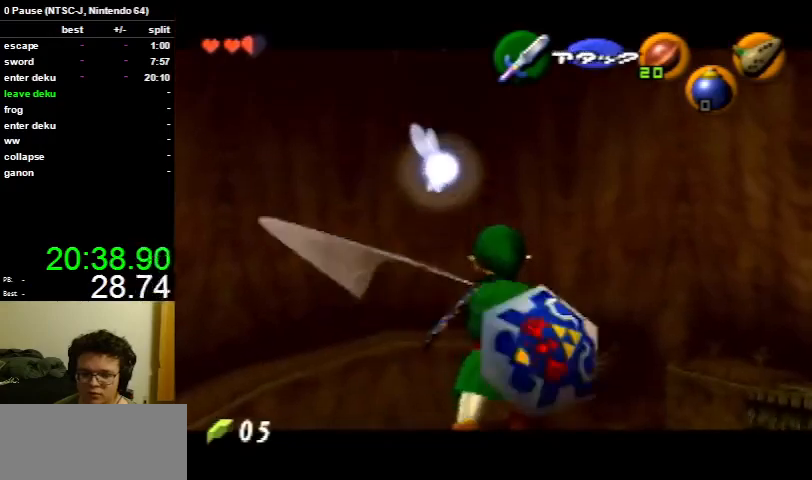
{"buttons": [], "left_stick": "center", "right_stick": "center", "events": [[33, "left_stick", "center"], [67, "B", "up"], [167, "L1", "up"], [400, "R1", "up"]]}
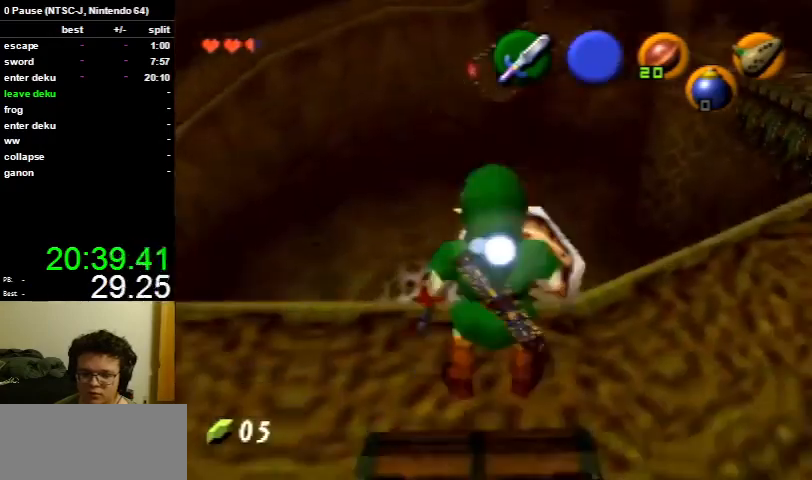
{"buttons": [], "left_stick": "center", "right_stick": "center", "events": []}
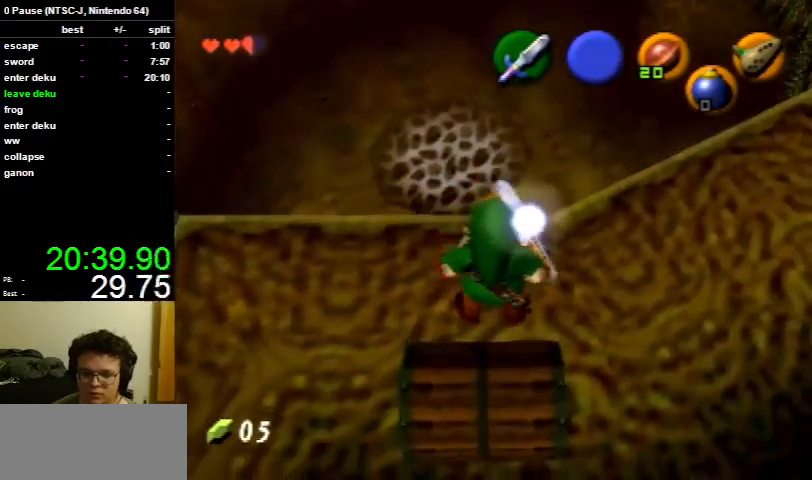
{"buttons": [], "left_stick": "up", "right_stick": "center", "events": [[500, "left_stick", "up"]]}
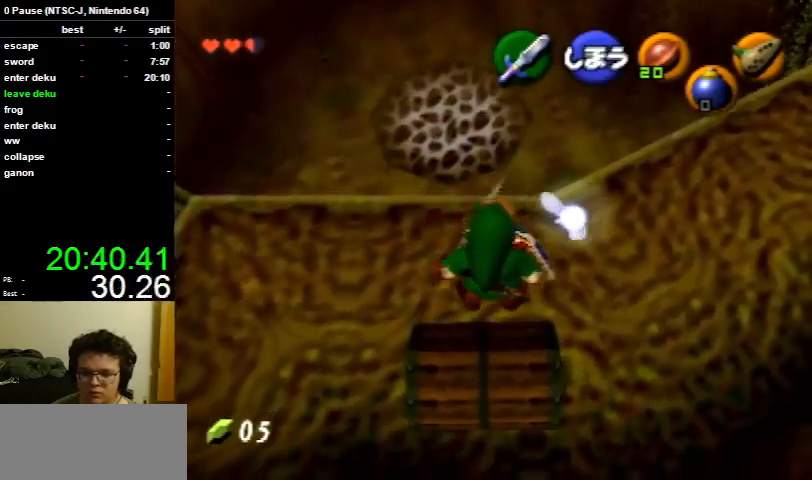
{"buttons": [], "left_stick": "center", "right_stick": "center", "events": [[67, "A", "down"], [133, "B", "down"], [233, "A", "up"], [300, "B", "up"], [333, "left_stick", "center"]]}
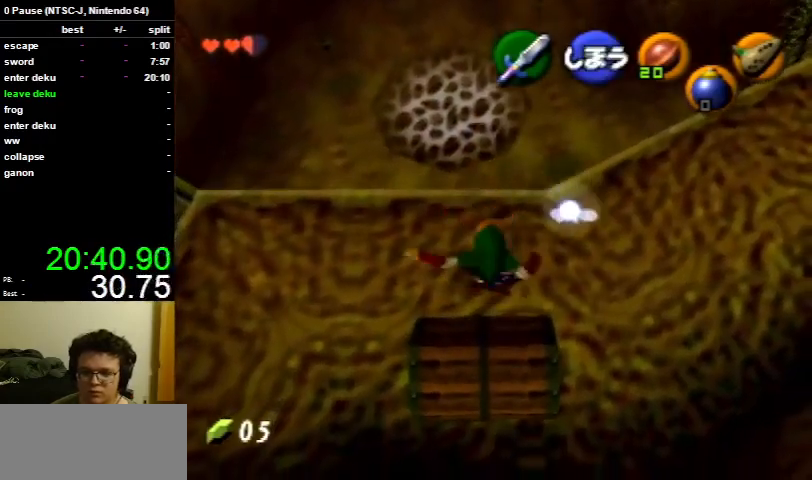
{"buttons": [], "left_stick": "center", "right_stick": "center", "events": []}
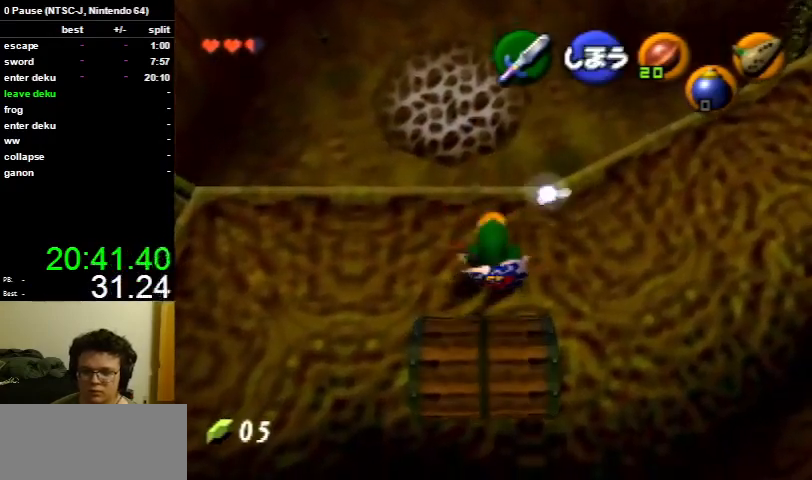
{"buttons": ["L1", "R1"], "left_stick": "center", "right_stick": "center", "events": [[33, "L1", "down"], [100, "left_stick", "down"], [133, "A", "down"], [200, "R1", "down"], [233, "B", "down"], [267, "A", "up"], [267, "left_stick", "center"], [467, "B", "up"]]}
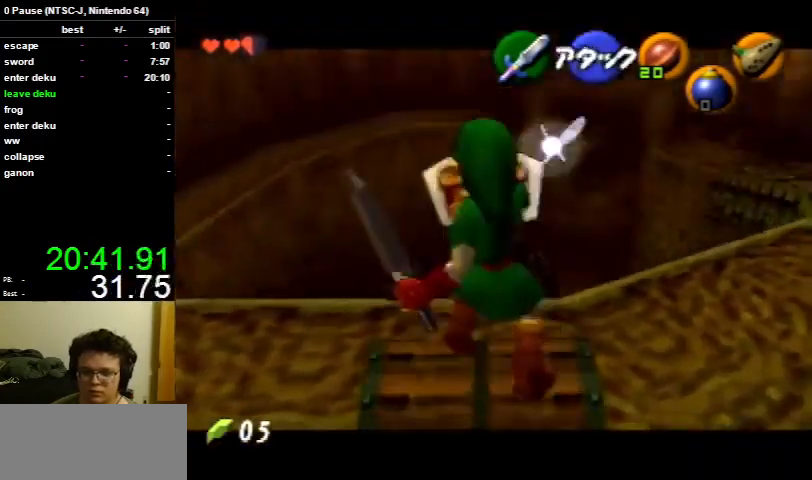
{"buttons": ["L1", "R1"], "left_stick": "center", "right_stick": "center", "events": [[100, "R1", "up"], [133, "B", "down"], [133, "left_stick", "right"], [233, "R1", "down"], [367, "left_stick", "center"], [433, "B", "up"]]}
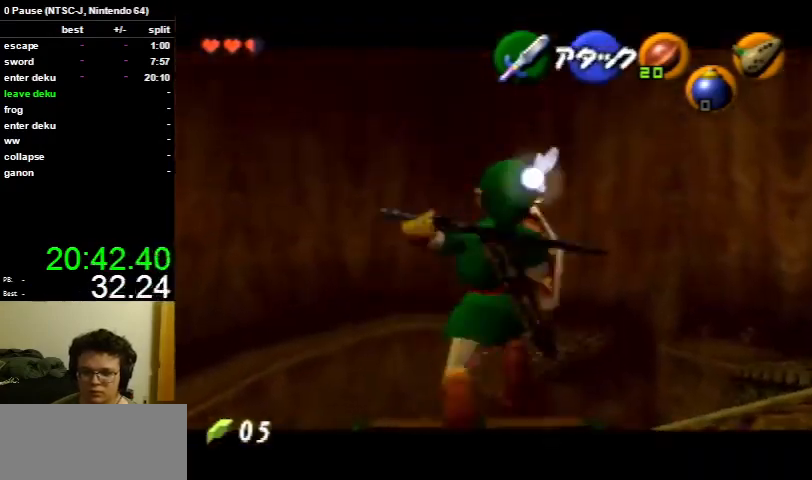
{"buttons": ["B", "L1", "R1"], "left_stick": "right", "right_stick": "center", "events": [[33, "R1", "up"], [33, "left_stick", "right"], [67, "B", "down"], [133, "R1", "down"], [233, "left_stick", "center"], [300, "B", "up"], [333, "R1", "up"], [400, "B", "down"], [400, "left_stick", "right"], [500, "R1", "down"]]}
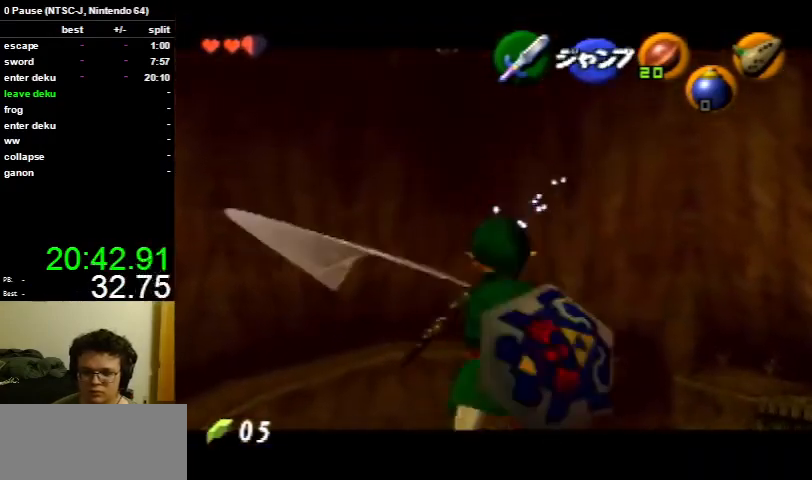
{"buttons": [], "left_stick": "center", "right_stick": "center", "events": [[67, "left_stick", "center"], [133, "B", "up"], [233, "L1", "up"], [400, "R1", "up"]]}
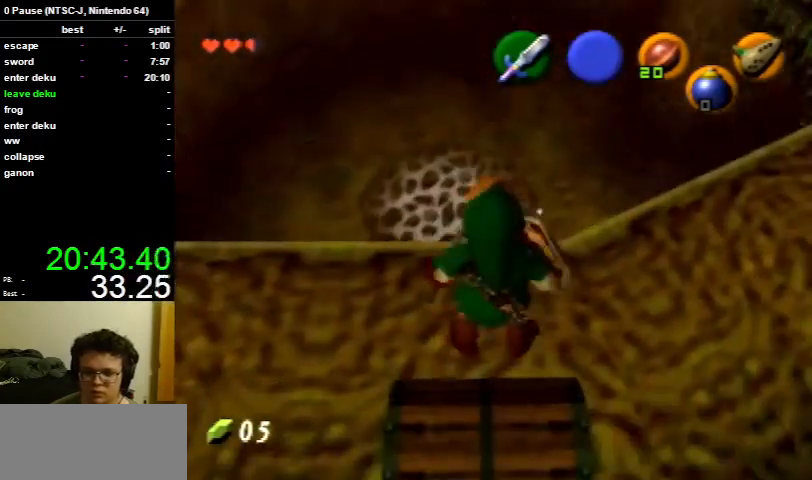
{"buttons": [], "left_stick": "center", "right_stick": "center", "events": []}
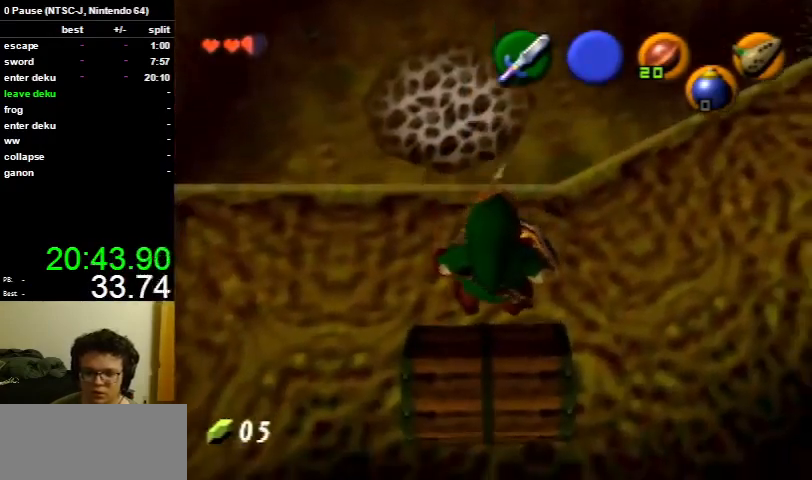
{"buttons": ["B"], "left_stick": "center", "right_stick": "center", "events": [[133, "left_stick", "up"], [267, "A", "down"], [367, "B", "down"], [467, "A", "up"], [467, "left_stick", "center"]]}
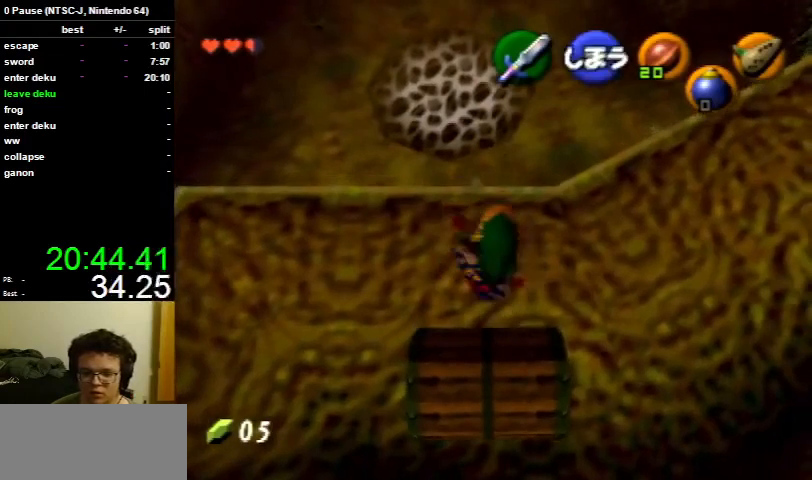
{"buttons": [], "left_stick": "center", "right_stick": "center", "events": [[67, "B", "up"]]}
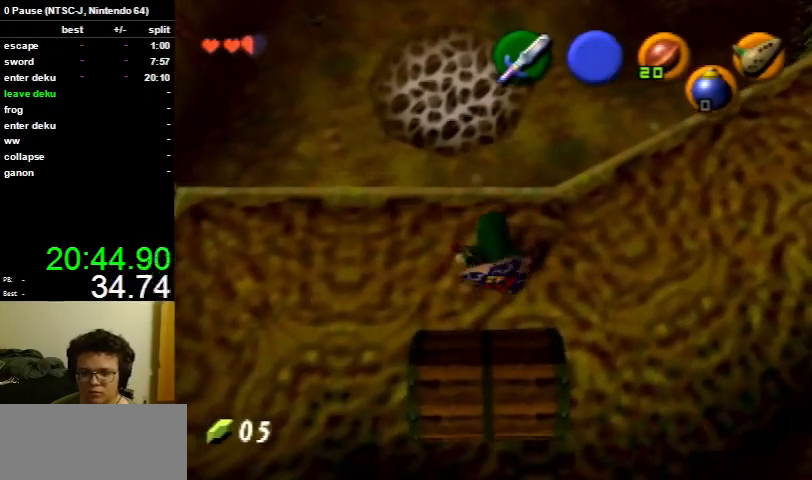
{"buttons": ["R1"], "left_stick": "center", "right_stick": "center", "events": [[33, "L1", "down"], [67, "left_stick", "down"], [133, "A", "down"], [233, "B", "down"], [267, "left_stick", "center"], [300, "A", "up"], [300, "R1", "down"], [367, "L1", "up"], [467, "B", "up"]]}